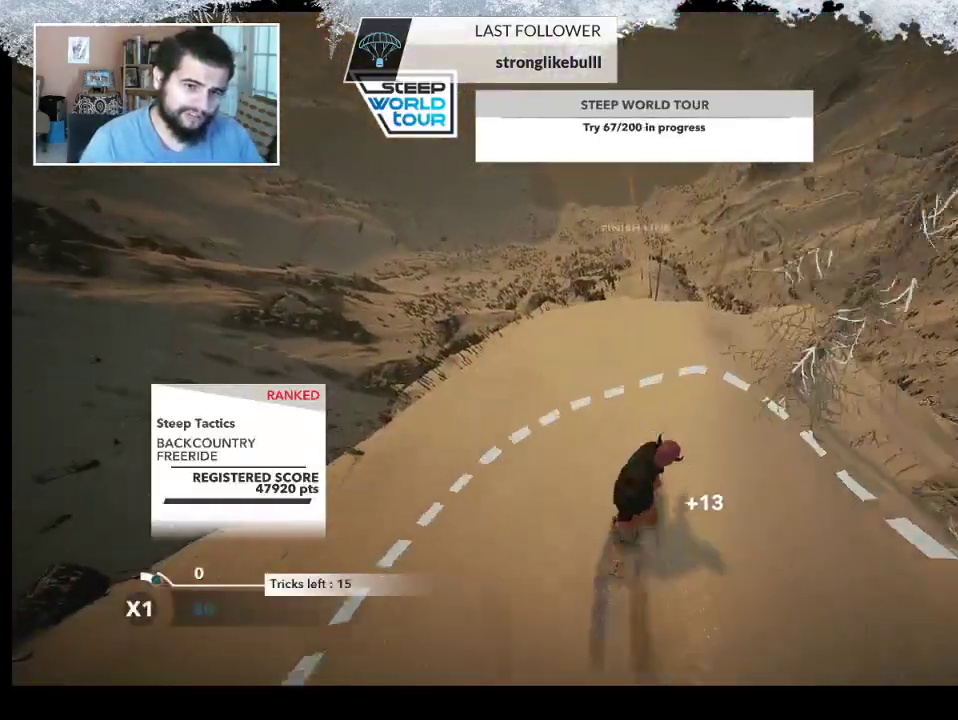
Gameplay with a controller (PlayStation layout); each line is a JSON object with the inputs held at the frame after it. "events" lists button and stick changes between this image and that frame as [ms after this image, input, new state], when the widget could be followed in between.
{"buttons": [], "left_stick": "center", "right_stick": "center", "events": [[67, "left_stick", "center"], [167, "left_stick", "right"], [433, "left_stick", "center"]]}
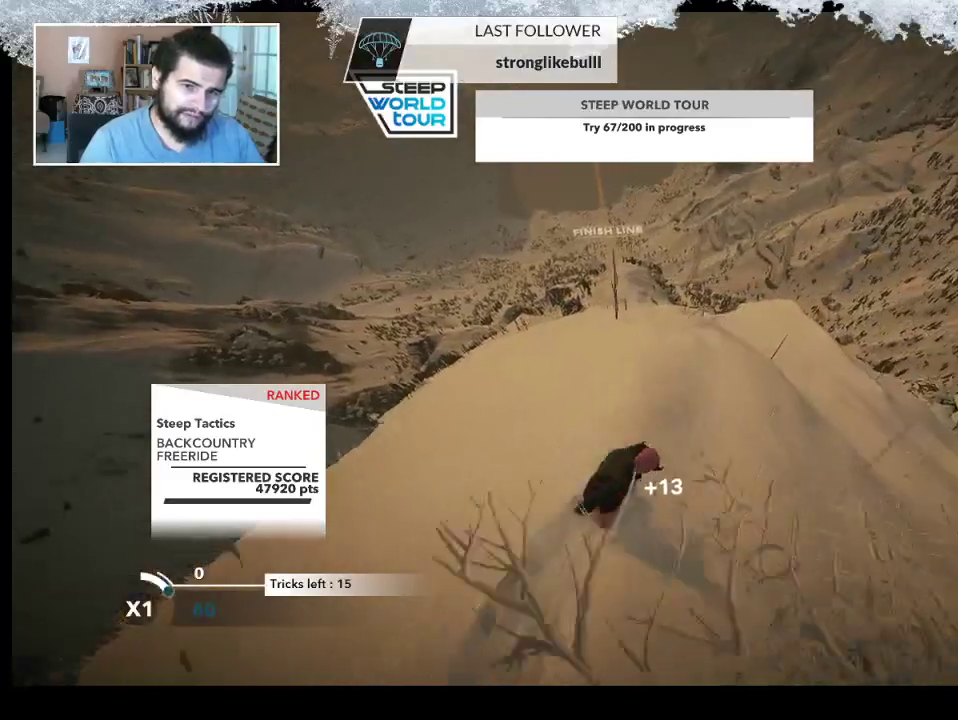
{"buttons": [], "left_stick": "center", "right_stick": "center", "events": [[267, "left_stick", "right"], [500, "left_stick", "center"]]}
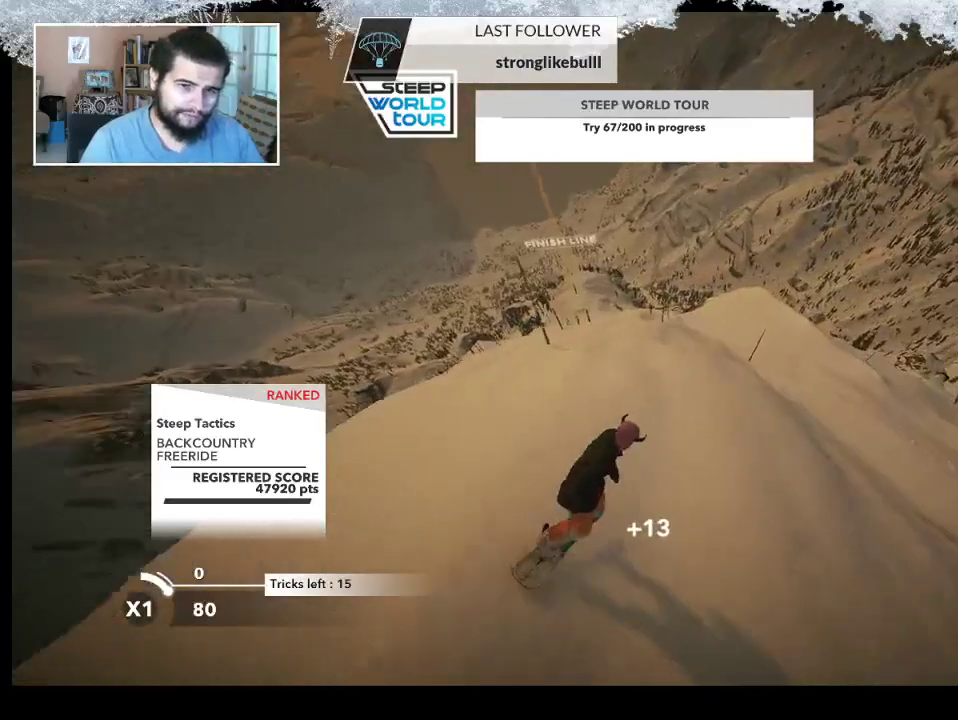
{"buttons": [], "left_stick": "right", "right_stick": "center", "events": [[333, "left_stick", "right"]]}
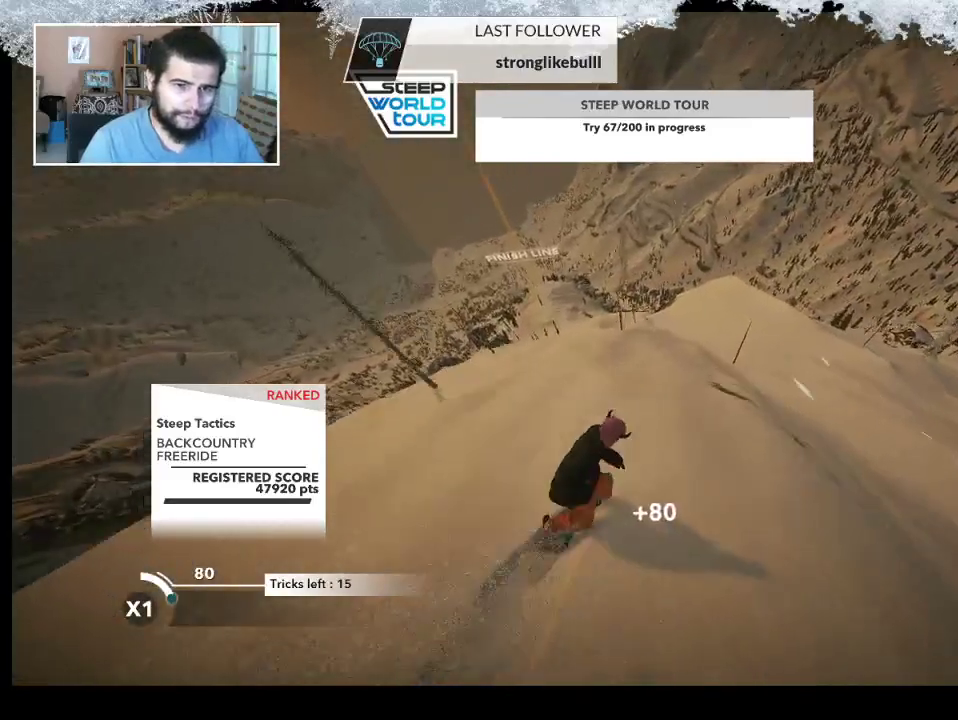
{"buttons": [], "left_stick": "center", "right_stick": "center", "events": [[67, "left_stick", "center"]]}
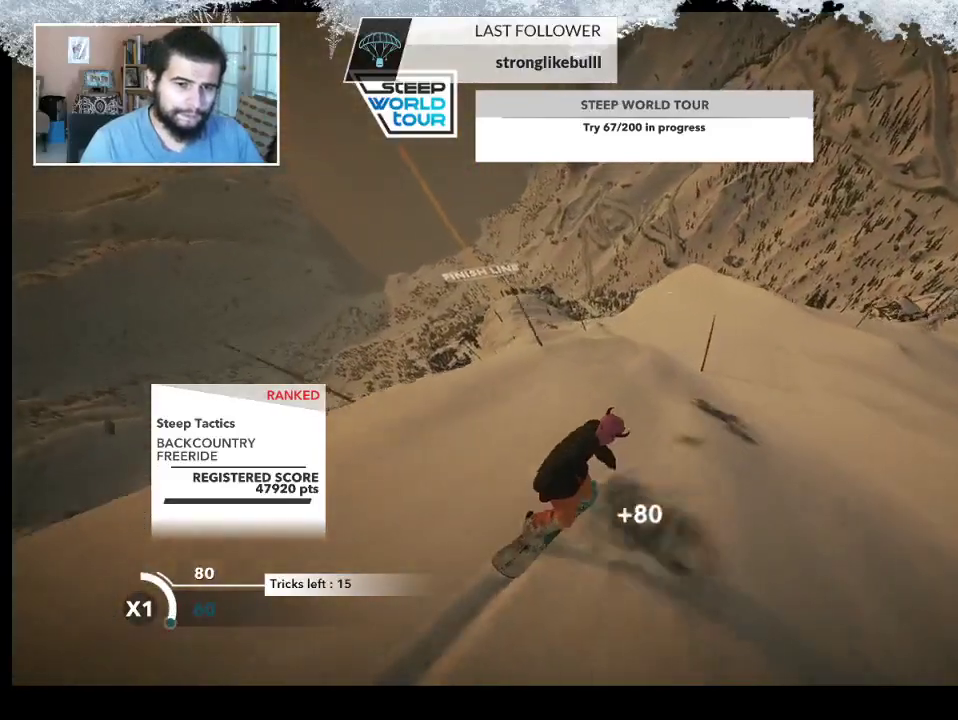
{"buttons": [], "left_stick": "center", "right_stick": "center", "events": []}
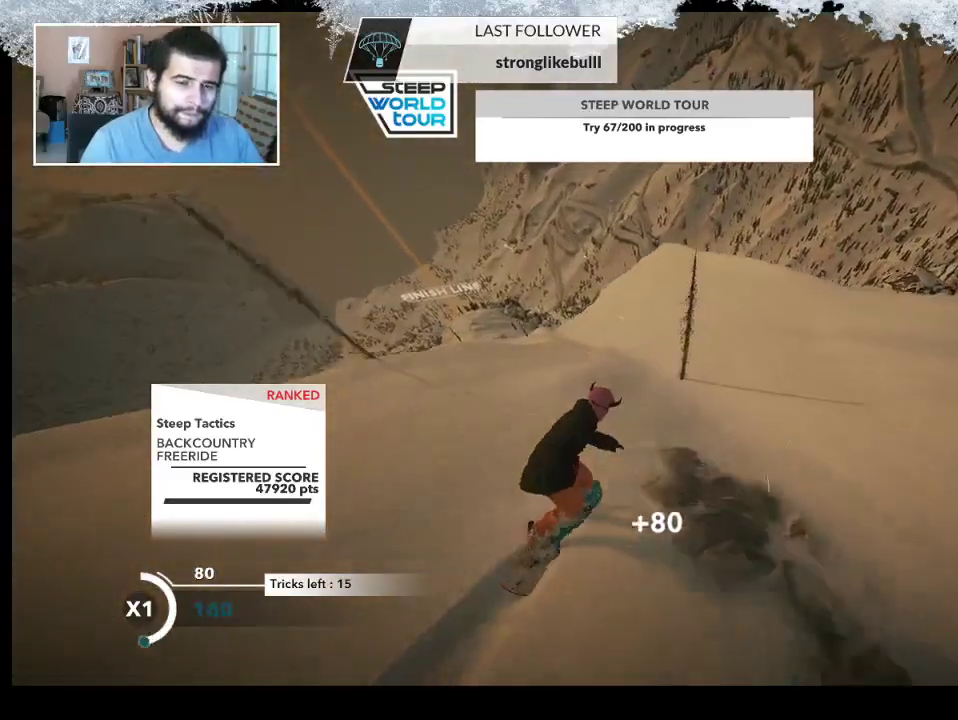
{"buttons": [], "left_stick": "center", "right_stick": "center", "events": []}
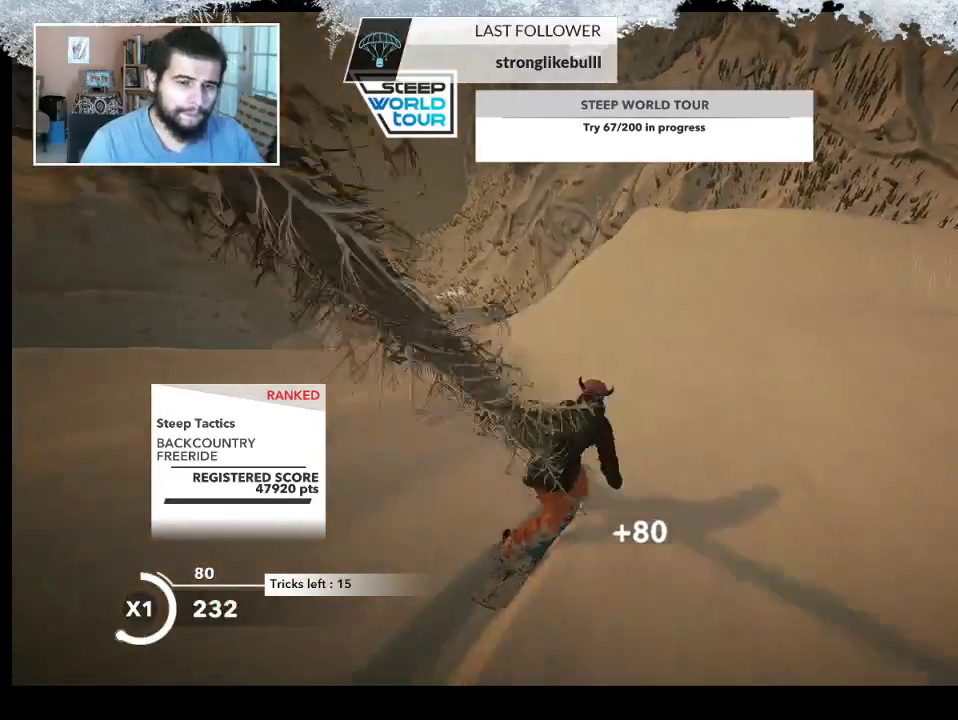
{"buttons": [], "left_stick": "center", "right_stick": "center", "events": []}
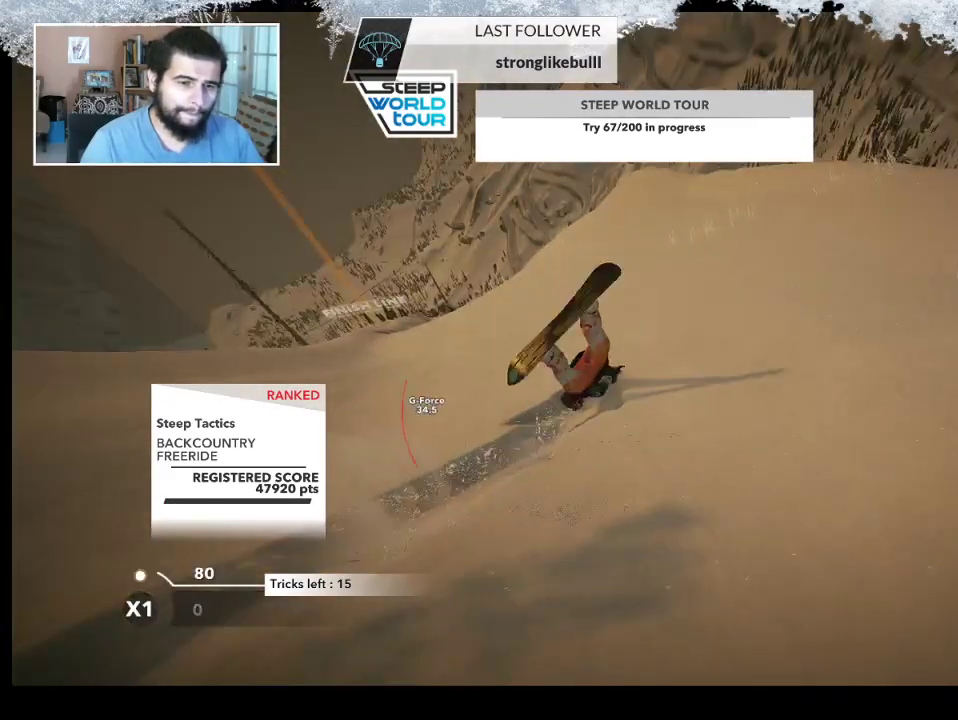
{"buttons": ["TRIANGLE"], "left_stick": "center", "right_stick": "center", "events": [[200, "TRIANGLE", "down"]]}
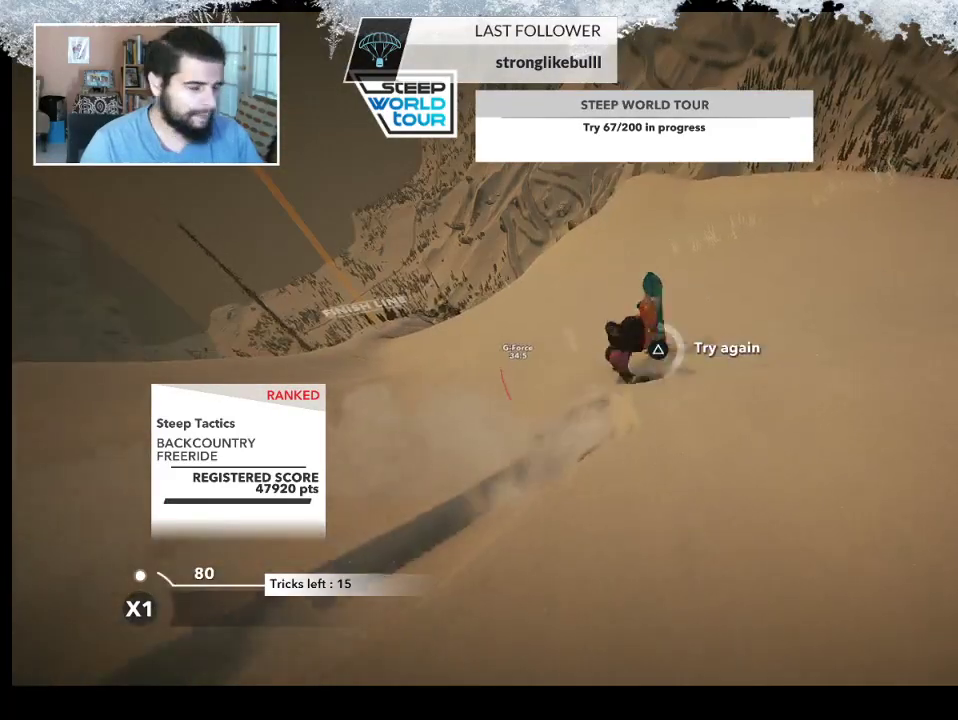
{"buttons": ["TRIANGLE"], "left_stick": "center", "right_stick": "center", "events": []}
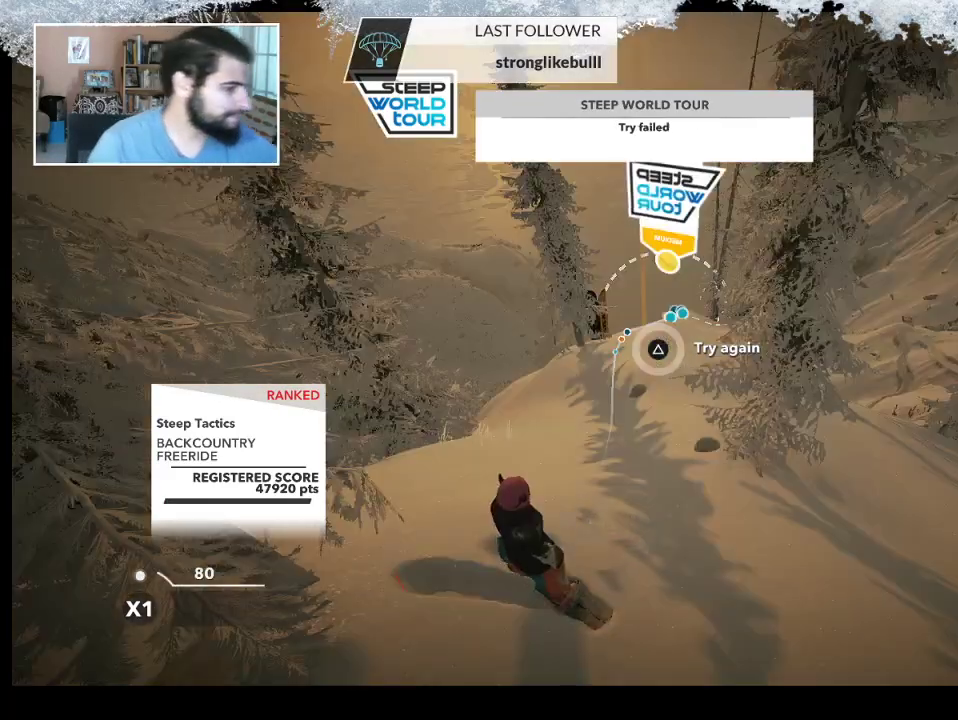
{"buttons": [], "left_stick": "center", "right_stick": "center", "events": [[133, "TRIANGLE", "up"]]}
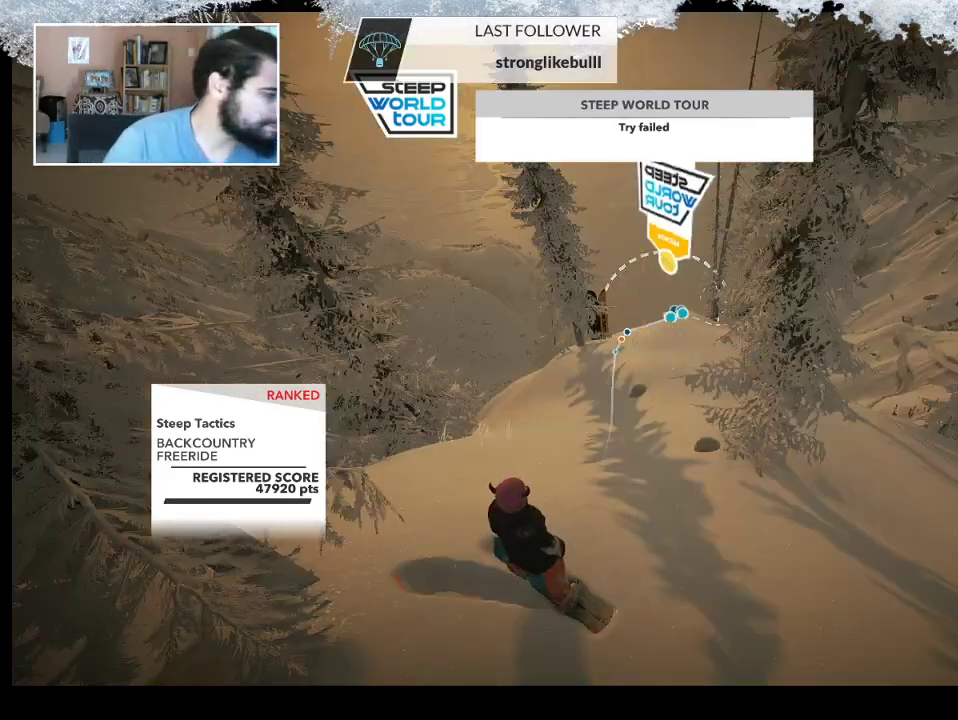
{"buttons": [], "left_stick": "center", "right_stick": "center", "events": []}
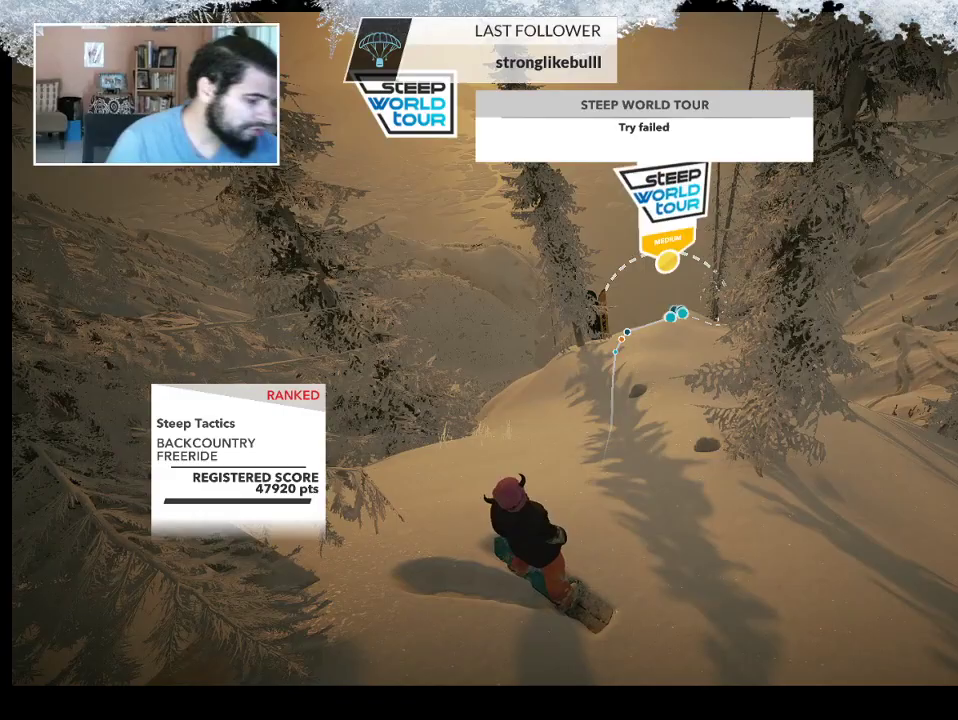
{"buttons": [], "left_stick": "center", "right_stick": "center", "events": []}
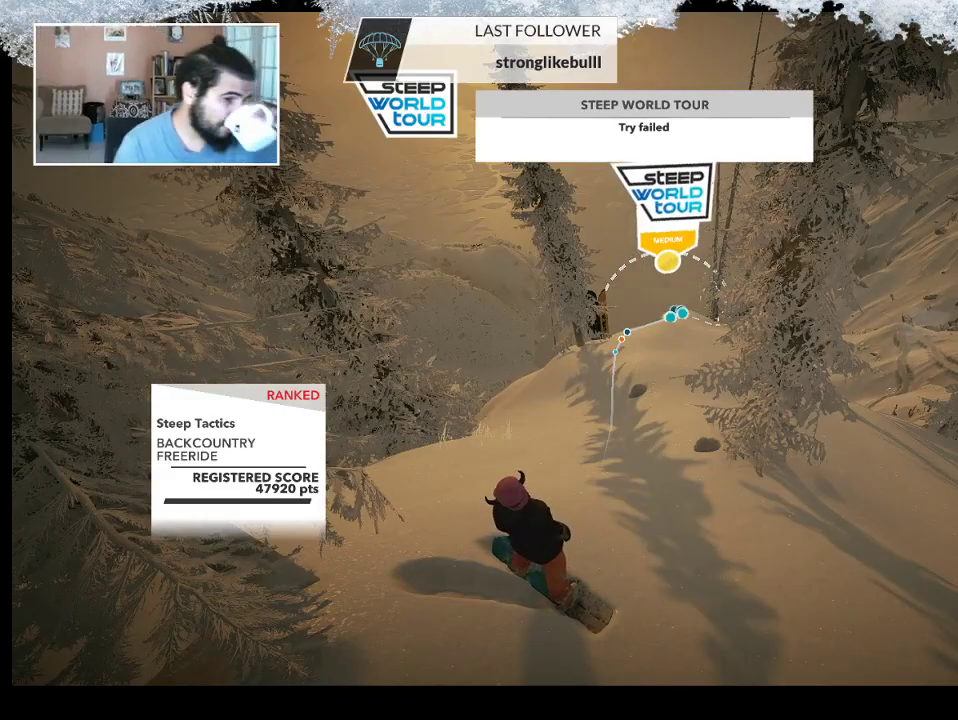
{"buttons": [], "left_stick": "center", "right_stick": "center", "events": []}
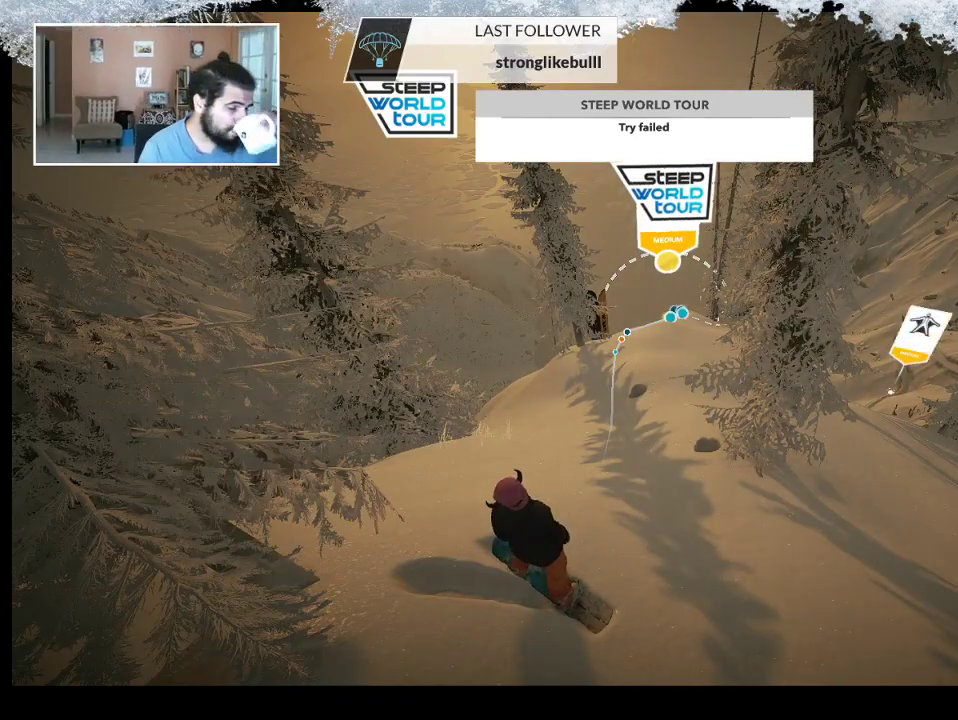
{"buttons": [], "left_stick": "center", "right_stick": "center", "events": []}
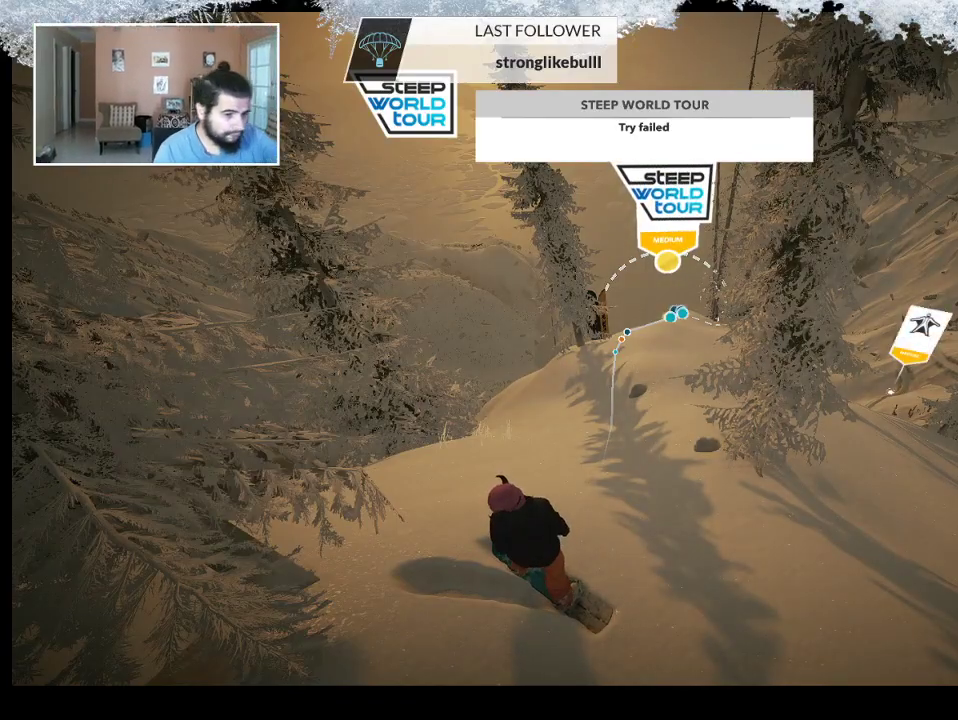
{"buttons": [], "left_stick": "center", "right_stick": "center", "events": []}
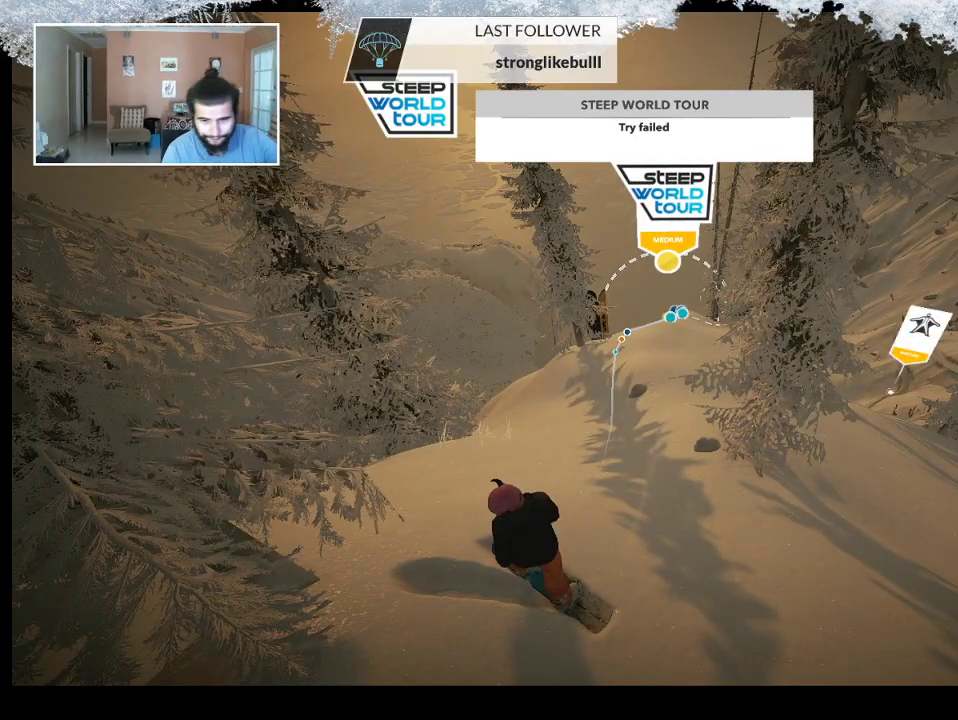
{"buttons": [], "left_stick": "center", "right_stick": "center", "events": []}
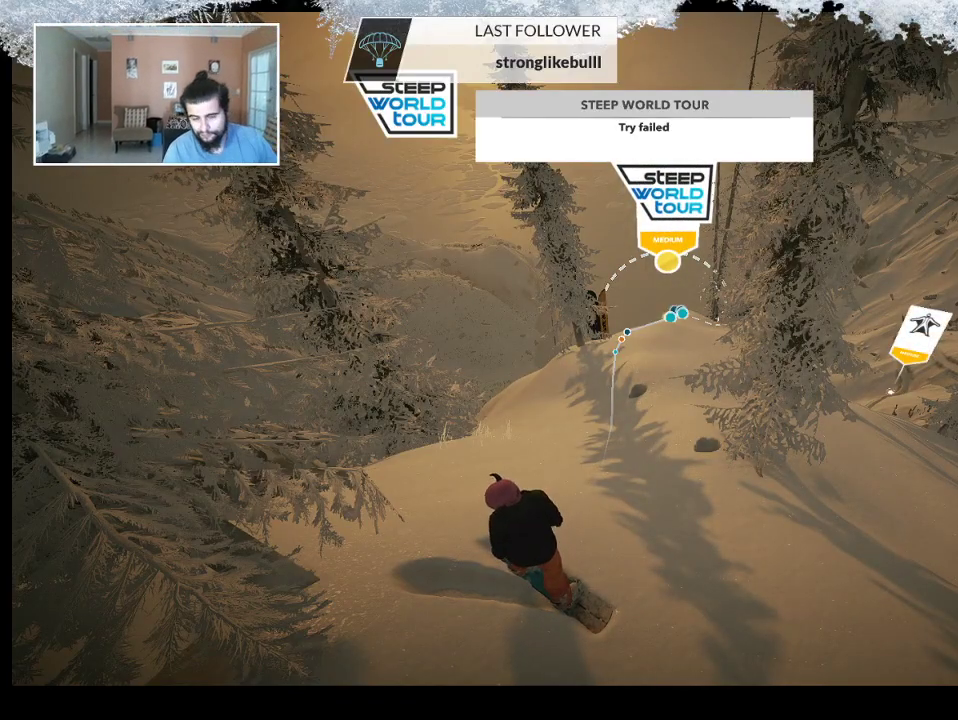
{"buttons": [], "left_stick": "up", "right_stick": "center", "events": [[300, "left_stick", "up"]]}
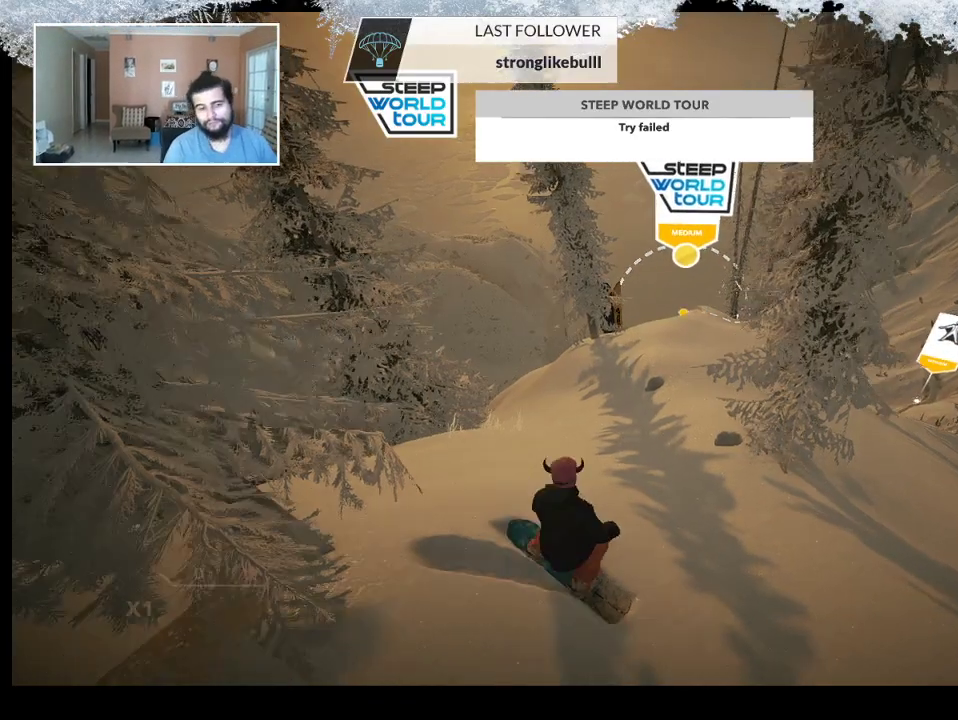
{"buttons": [], "left_stick": "up-right", "right_stick": "center", "events": [[267, "left_stick", "up-right"]]}
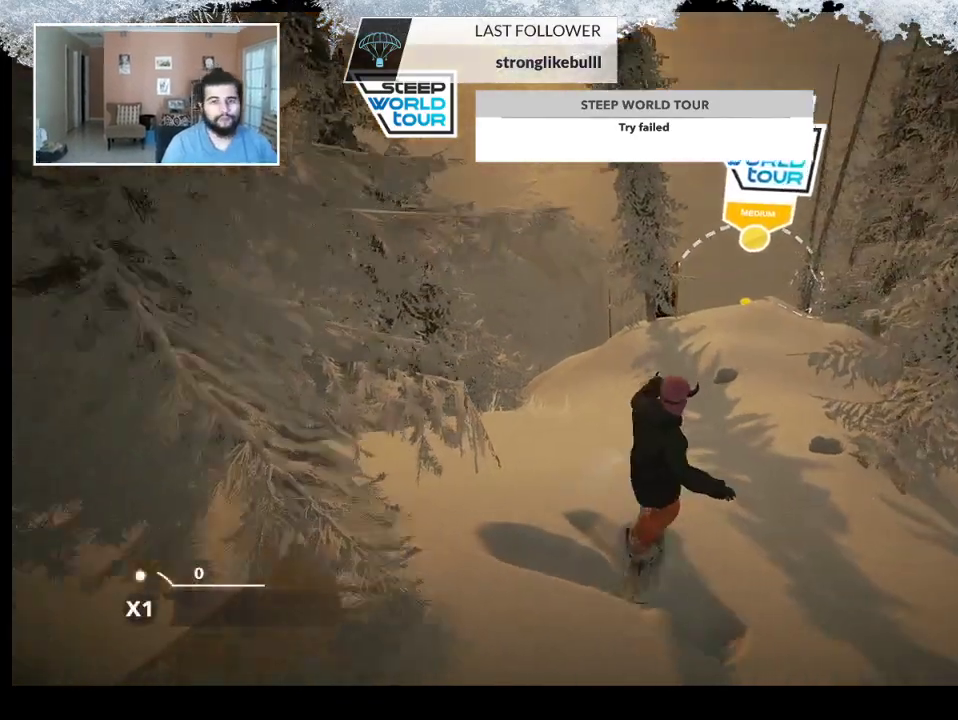
{"buttons": [], "left_stick": "up-right", "right_stick": "center", "events": []}
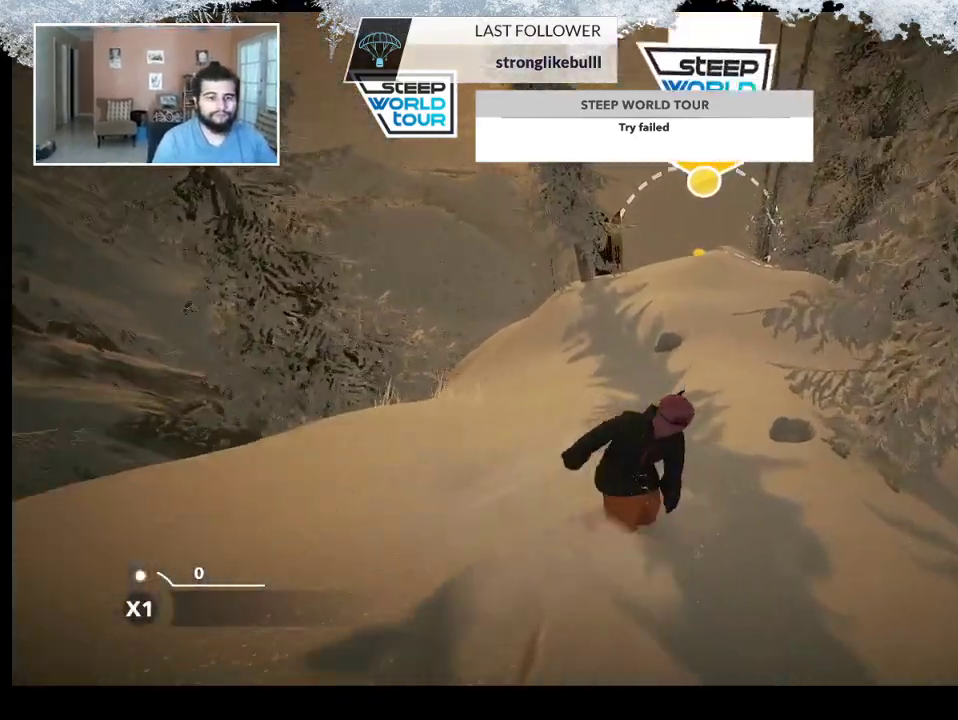
{"buttons": [], "left_stick": "center", "right_stick": "center", "events": [[133, "left_stick", "up-left"], [367, "left_stick", "center"]]}
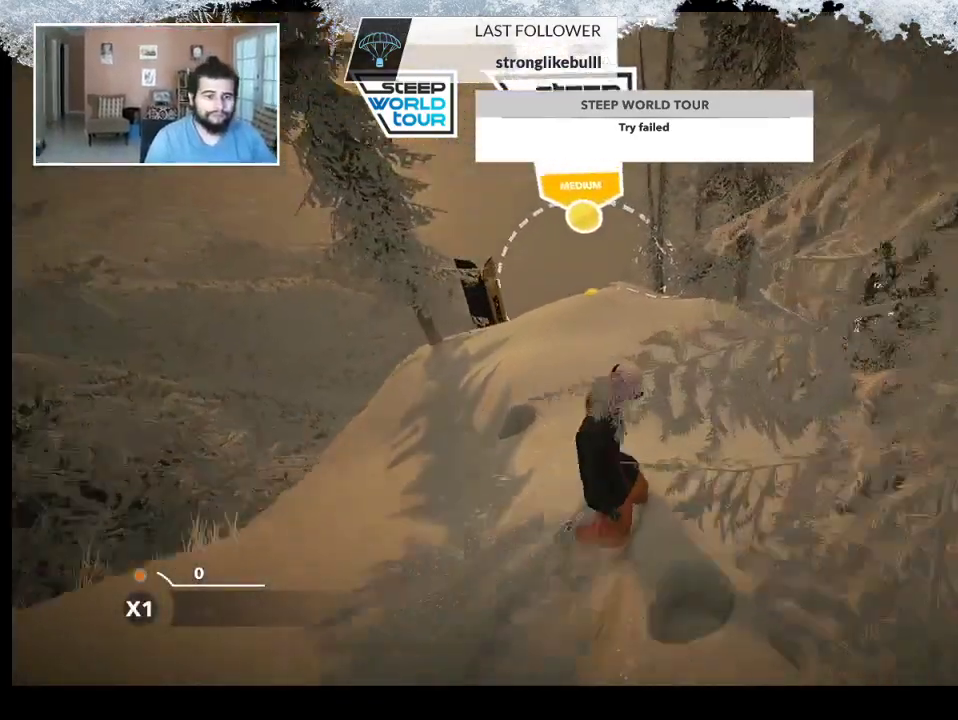
{"buttons": [], "left_stick": "center", "right_stick": "center", "events": [[33, "left_stick", "left"], [200, "left_stick", "center"]]}
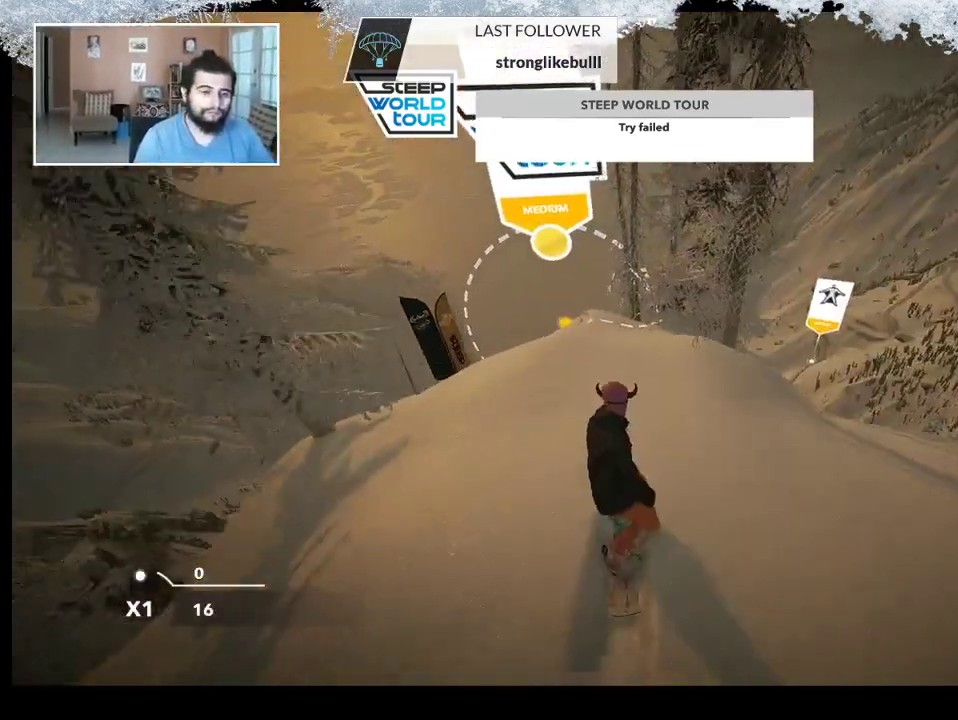
{"buttons": [], "left_stick": "left", "right_stick": "center", "events": [[333, "left_stick", "left"]]}
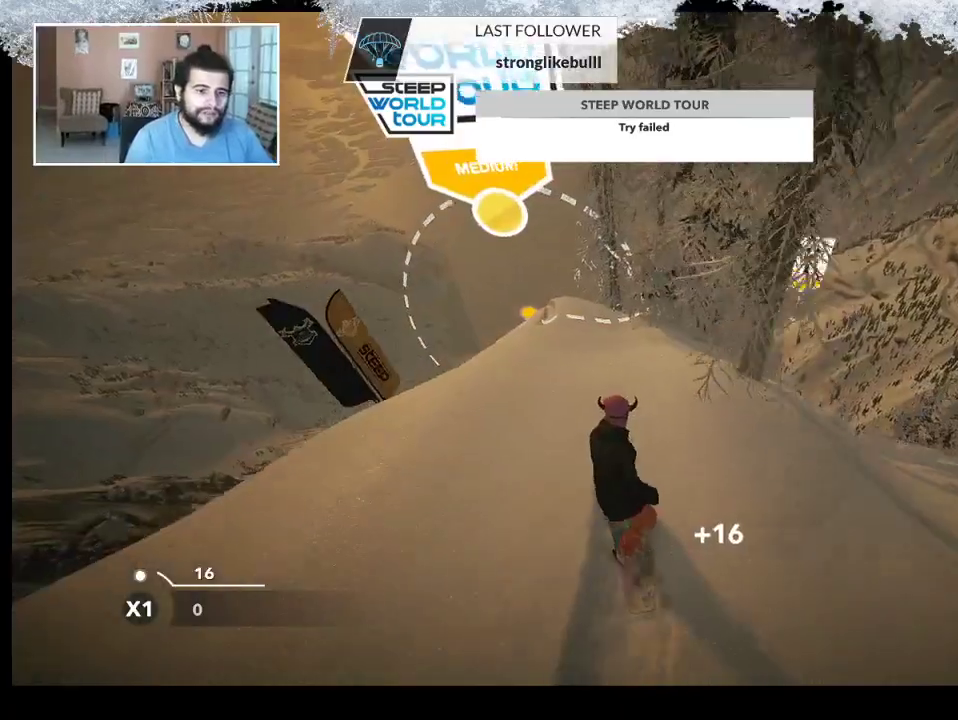
{"buttons": [], "left_stick": "left", "right_stick": "center", "events": [[33, "left_stick", "center"], [500, "left_stick", "left"]]}
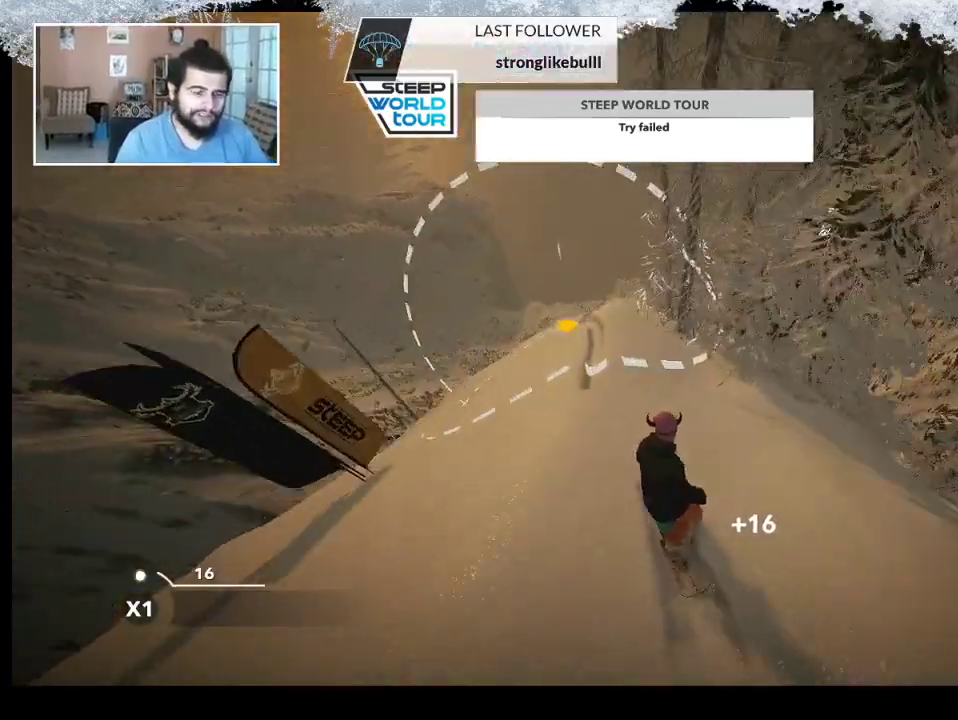
{"buttons": [], "left_stick": "right", "right_stick": "center", "events": [[167, "left_stick", "center"], [267, "left_stick", "right"]]}
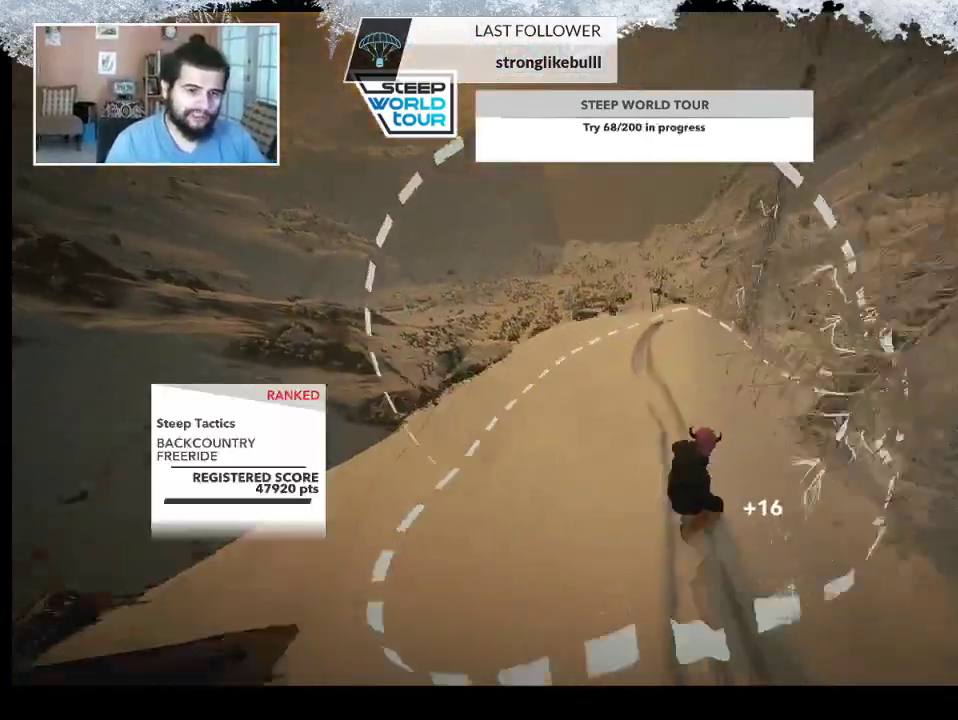
{"buttons": [], "left_stick": "right", "right_stick": "center", "events": [[100, "left_stick", "center"], [300, "left_stick", "right"]]}
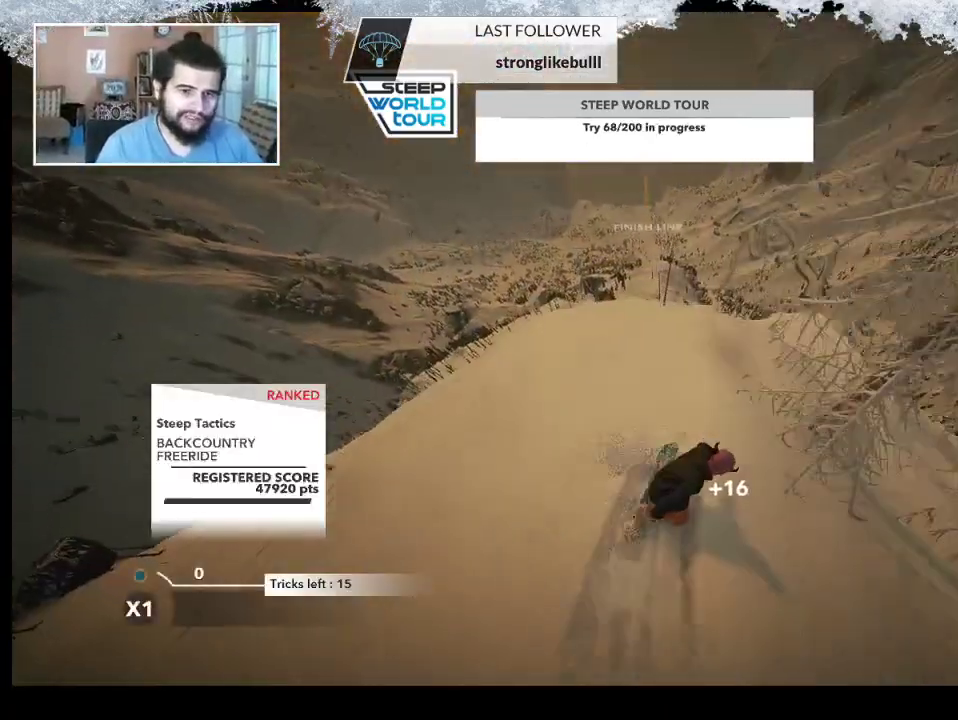
{"buttons": [], "left_stick": "center", "right_stick": "center", "events": [[167, "left_stick", "center"]]}
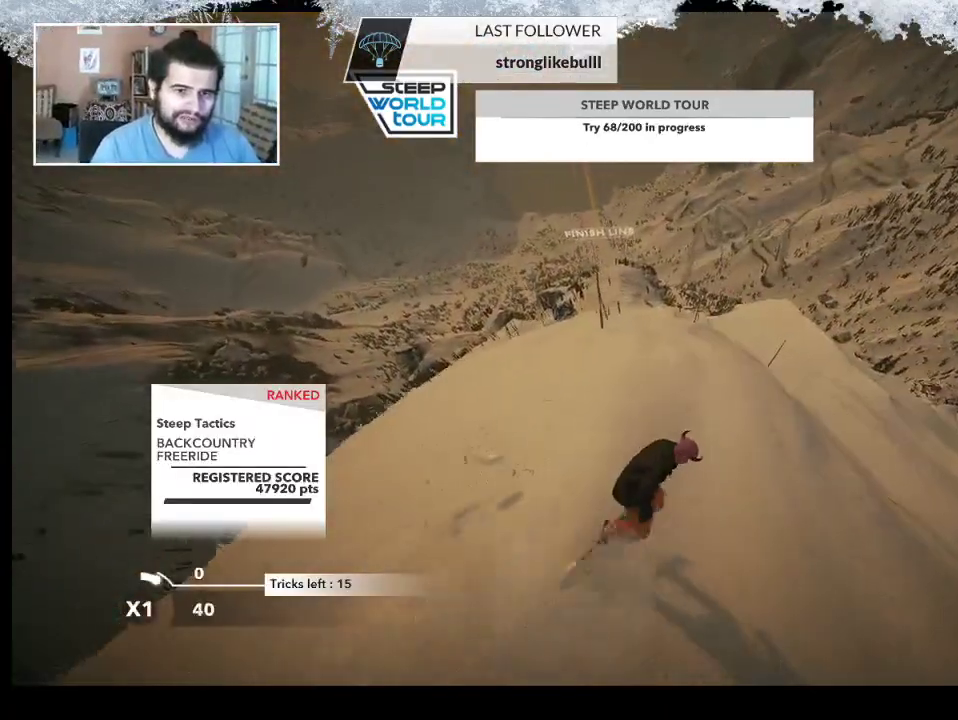
{"buttons": ["R2"], "left_stick": "center", "right_stick": "center", "events": [[67, "left_stick", "right"], [367, "R2", "down"], [467, "left_stick", "center"]]}
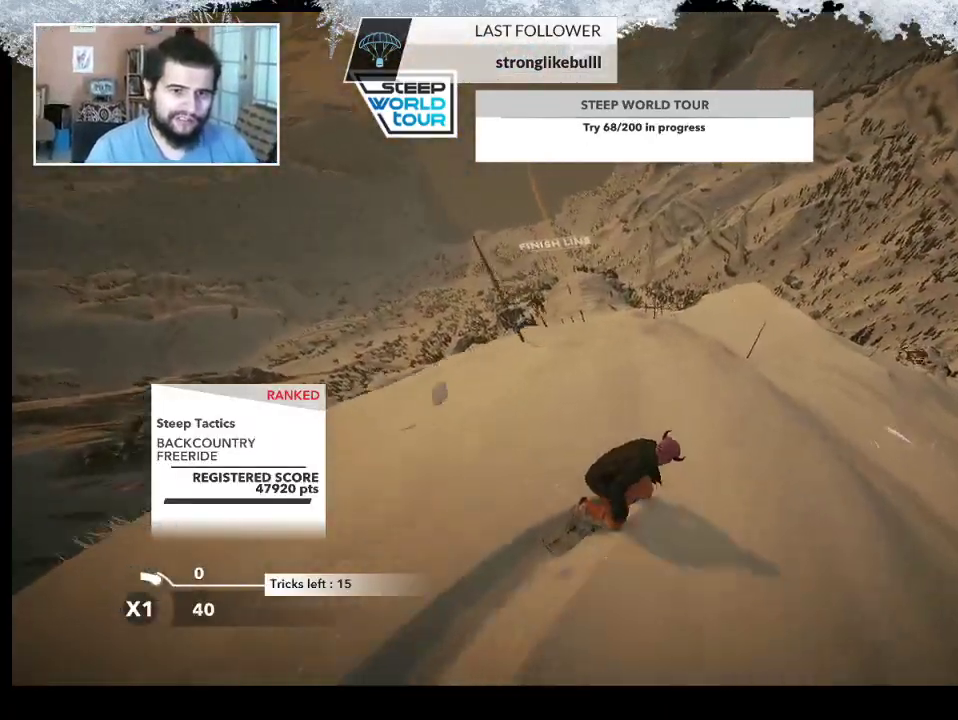
{"buttons": ["L2"], "left_stick": "down-left", "right_stick": "center", "events": [[100, "left_stick", "right"], [267, "left_stick", "center"], [333, "R2", "up"], [367, "left_stick", "down-left"], [400, "L2", "down"]]}
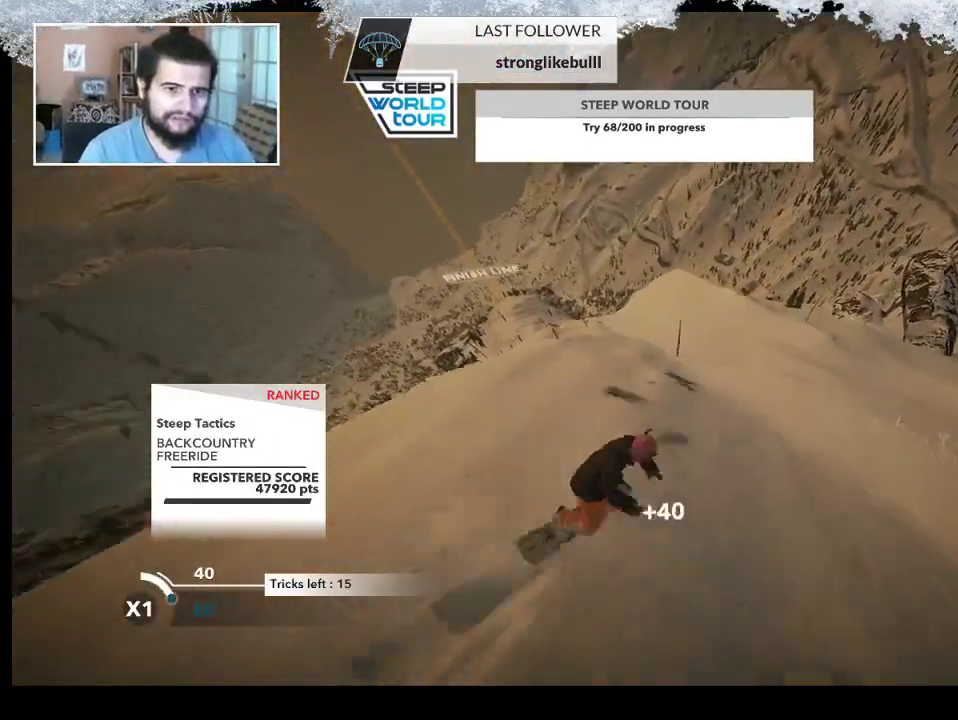
{"buttons": ["L2"], "left_stick": "down-left", "right_stick": "right", "events": [[67, "right_stick", "up-right"], [200, "right_stick", "right"]]}
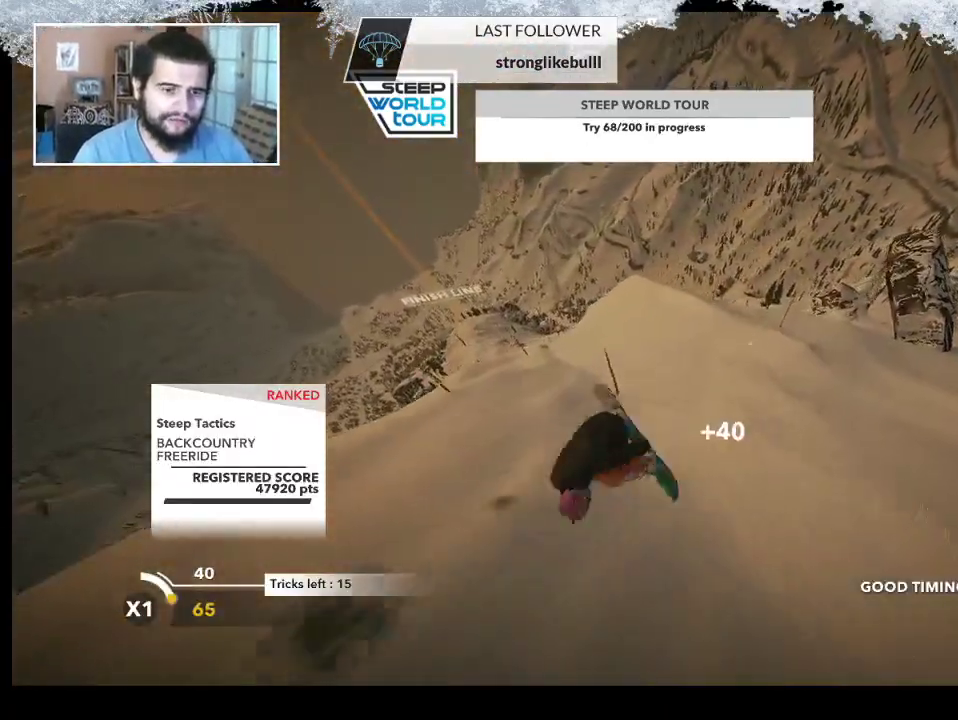
{"buttons": ["L2"], "left_stick": "center", "right_stick": "up-right", "events": [[33, "left_stick", "left"], [100, "right_stick", "up-right"], [133, "left_stick", "center"]]}
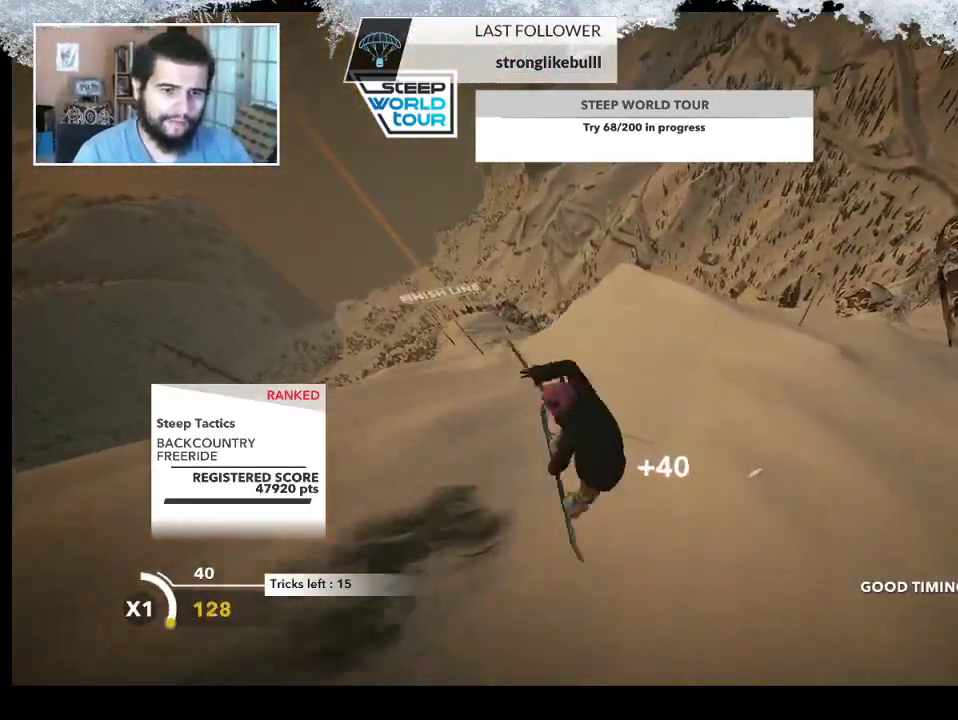
{"buttons": [], "left_stick": "up", "right_stick": "center", "events": [[33, "L2", "up"], [133, "right_stick", "center"], [467, "left_stick", "up"]]}